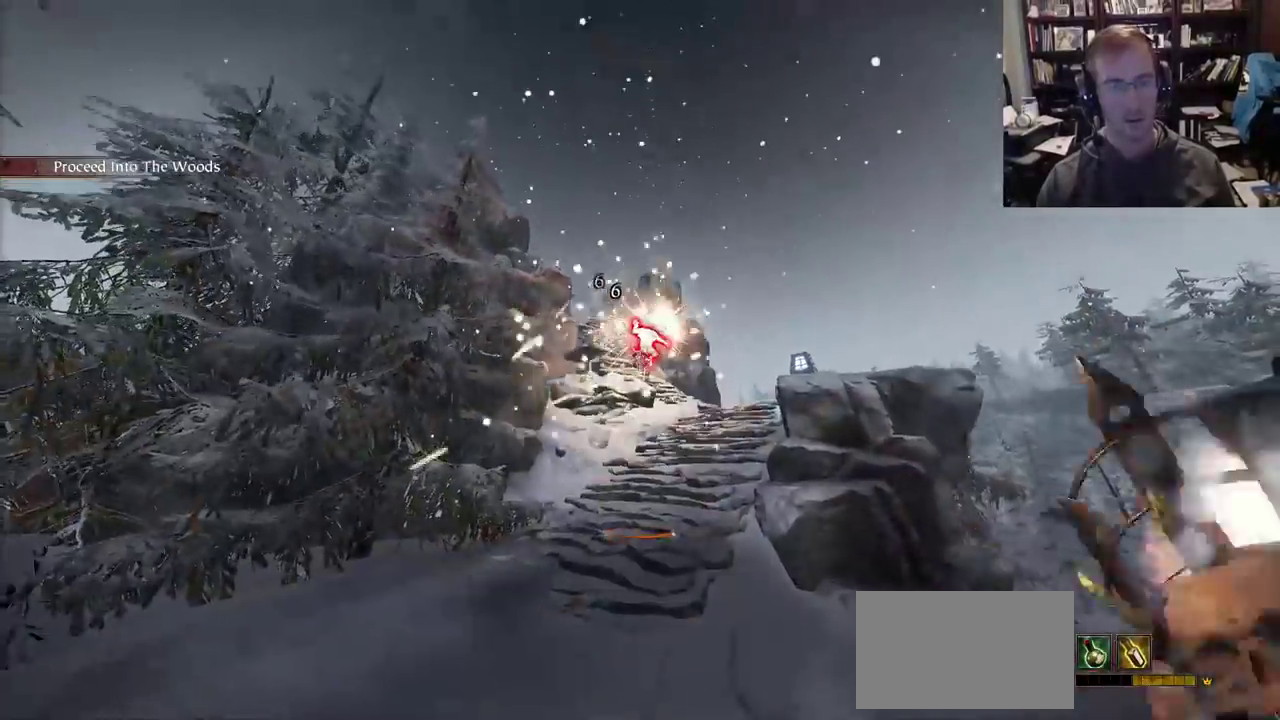
Gameplay with keyboard and mouse; each line is a JSON object with the keys and mouse buttons held at the frame after it. "events" lists presses ("down") and releases ("up") of "1", "2", "3", "4", "5", "a", "alt", "c", "caps_lock", "ctrl", "d", "e", "f", "g", "q", "r", "s", "shift", "space", "t", "tab", "v", "w", "x", "z", "mouse_left", "mouse_wheel" and "mouse_right" between this image and that frame as [ms after this image, input, new state], when the widget could be followed in between. "mouse_left", "mouse_wheel", "mouse_right" = the "left", "wheel", "right" buttons of the "mouse" list. No other keys are recorded. "wheel" means that the mouse wheel is clicked or scrolled. Not read: mouse_move.
{"keys": ["s"], "mouse": ["wheel", "right"], "events": [[83, "s", "down"]]}
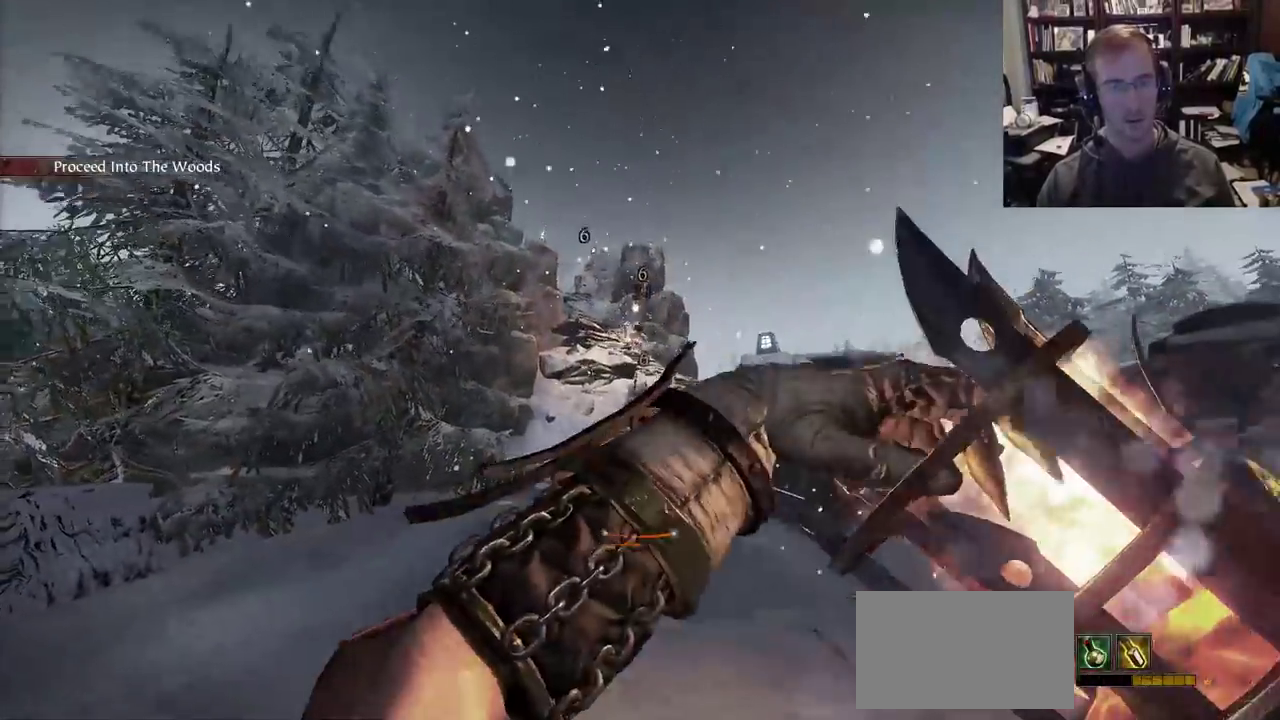
{"keys": ["w"], "mouse": ["wheel"], "events": [[150, "mouse_left", "down"], [200, "s", "up"], [283, "w", "down"], [333, "mouse_left", "up"], [333, "mouse_right", "up"]]}
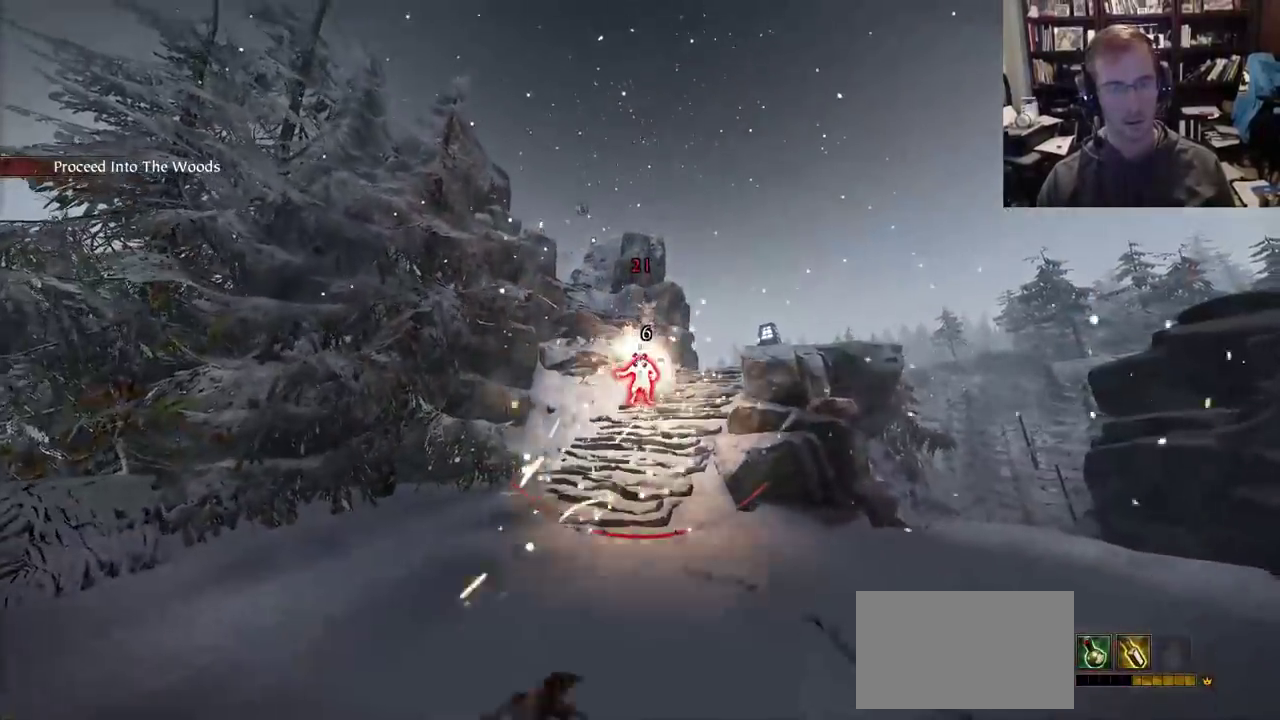
{"keys": ["space", "w"], "mouse": ["wheel"], "events": [[17, "q", "down"], [117, "q", "up"], [167, "w", "up"], [250, "a", "down"], [400, "space", "down"], [400, "w", "down"], [483, "a", "up"]]}
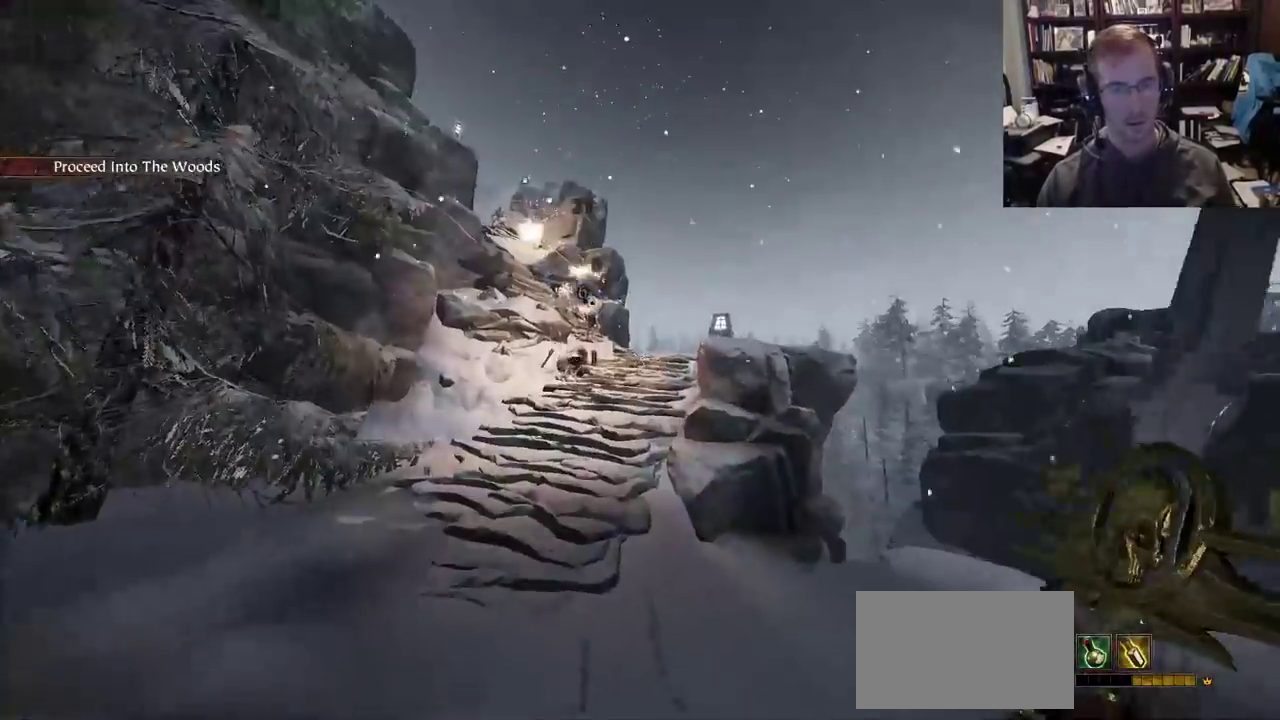
{"keys": ["w"], "mouse": ["wheel"], "events": [[33, "space", "up"]]}
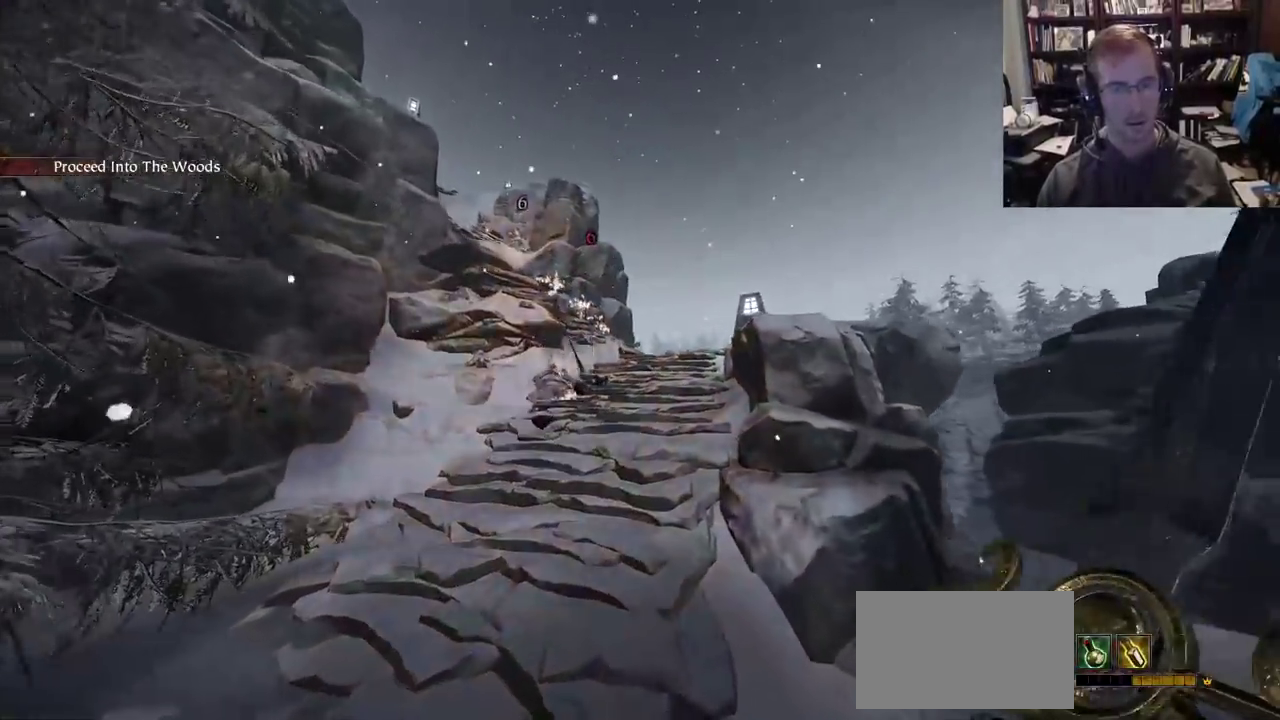
{"keys": ["q", "w"], "mouse": ["wheel"], "events": [[250, "space", "down"], [383, "space", "up"], [483, "q", "down"]]}
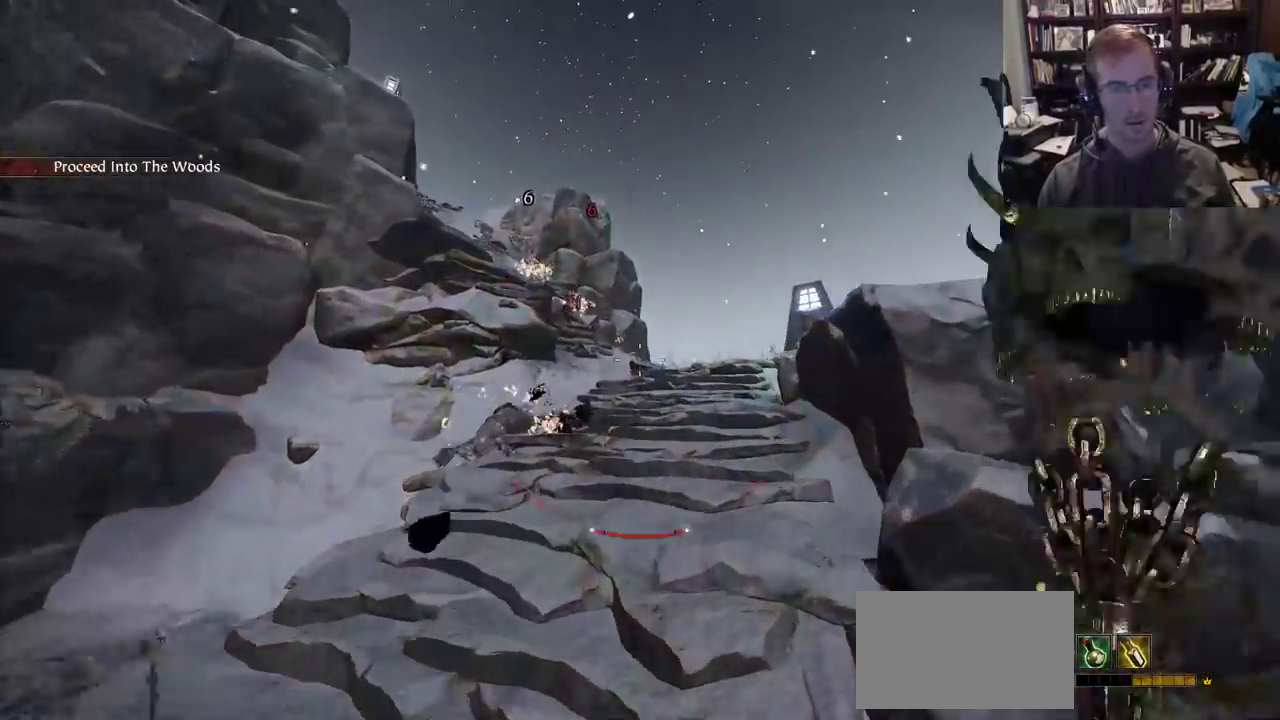
{"keys": ["d", "w"], "mouse": ["wheel"], "events": [[117, "q", "up"], [450, "d", "down"]]}
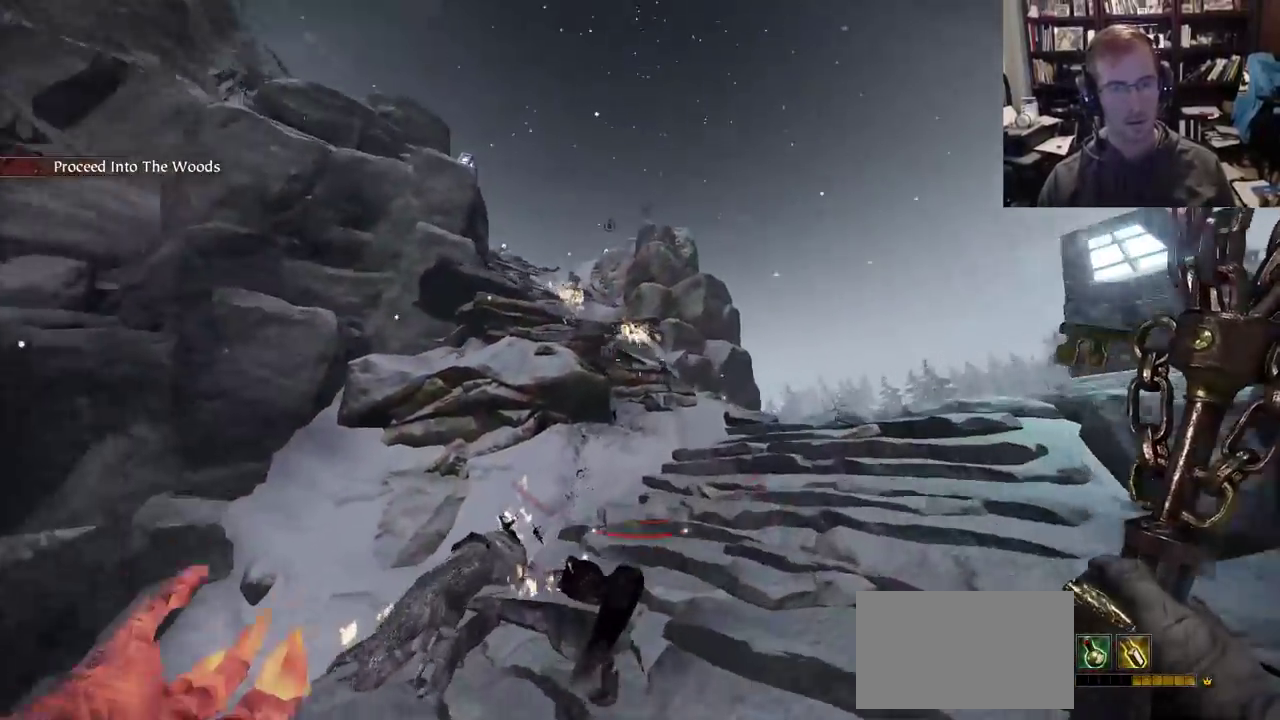
{"keys": ["d", "w"], "mouse": ["wheel"], "events": [[33, "space", "down"], [183, "q", "down"], [183, "space", "up"], [317, "q", "up"]]}
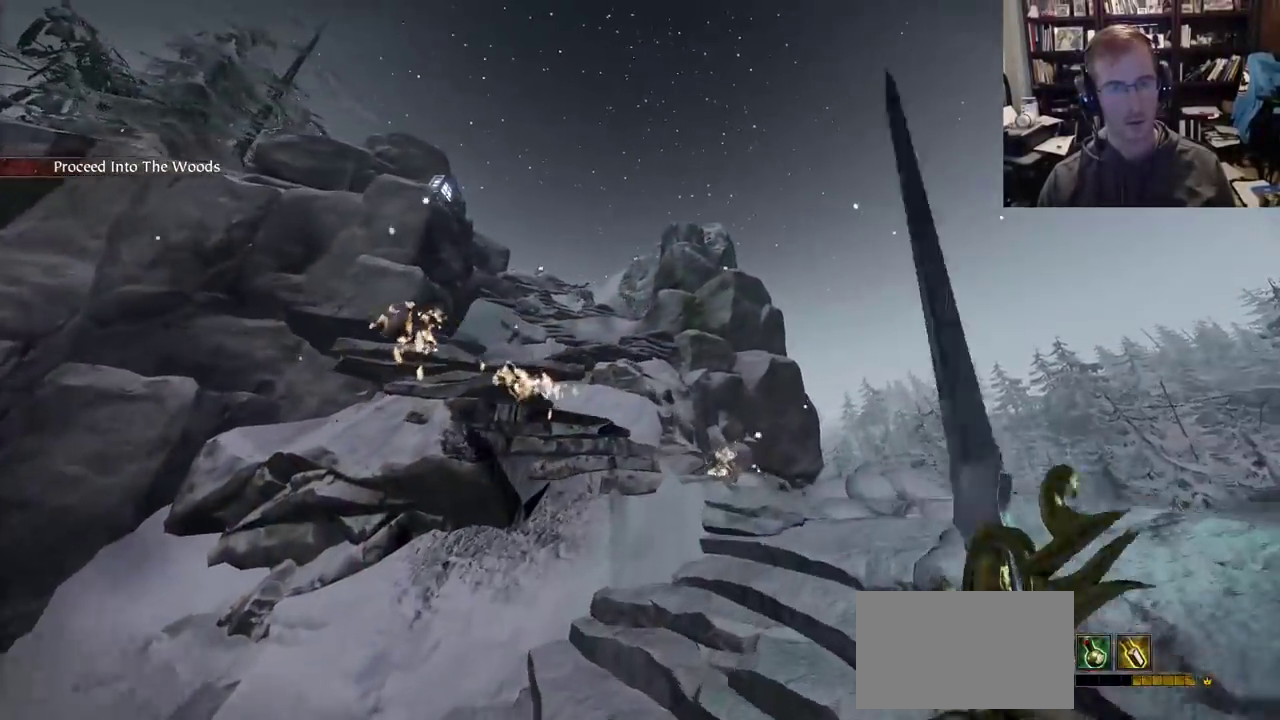
{"keys": ["w"], "mouse": ["wheel"], "events": [[283, "d", "up"]]}
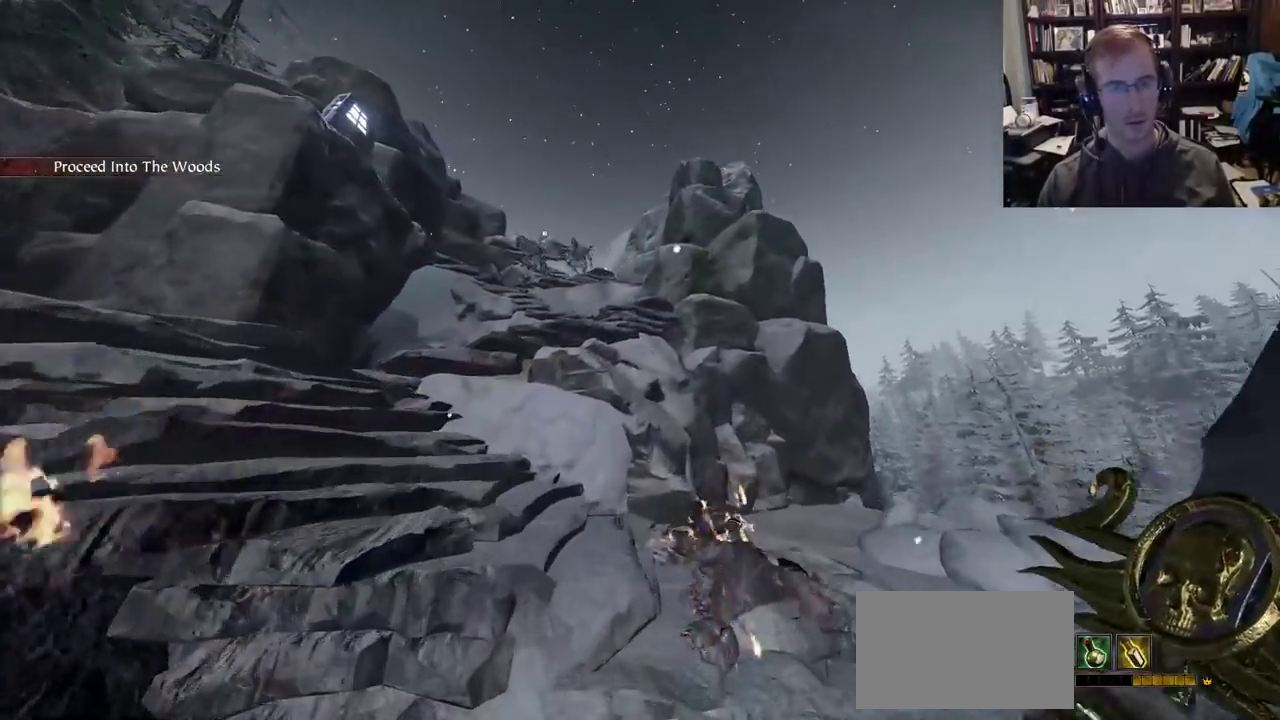
{"keys": ["w"], "mouse": ["wheel"], "events": [[17, "space", "down"], [117, "d", "down"], [167, "space", "up"], [267, "d", "up"]]}
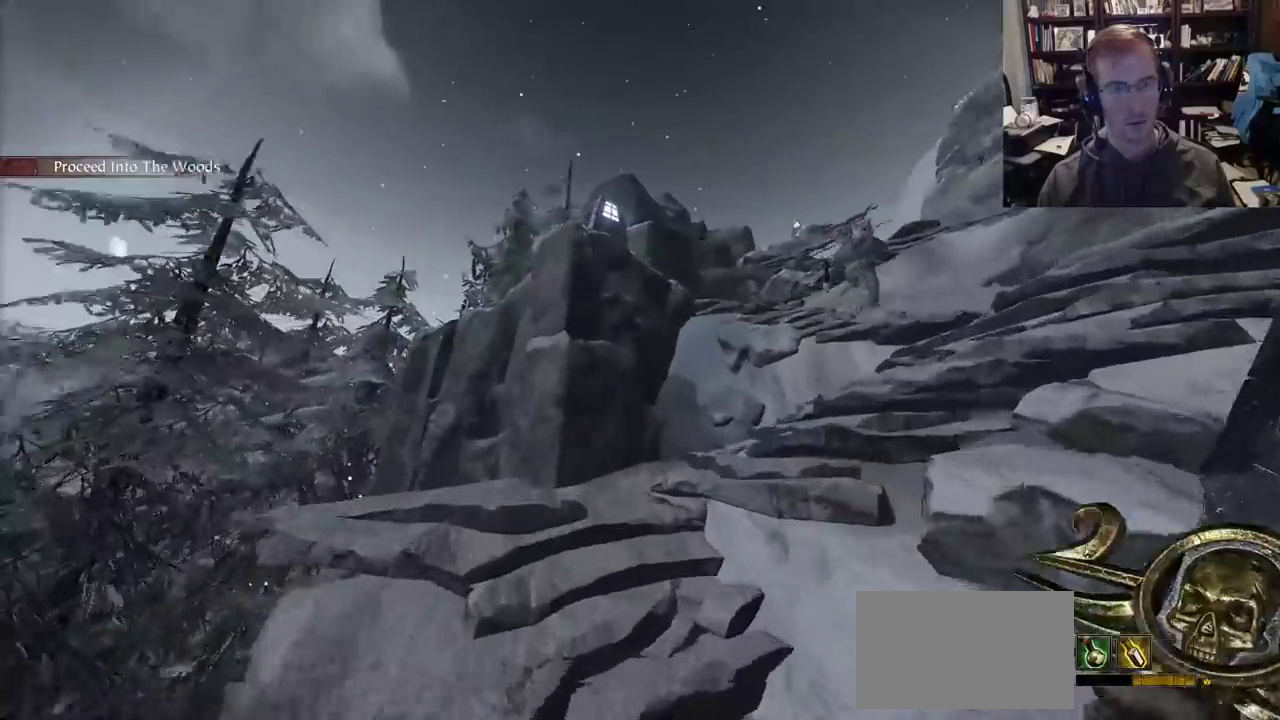
{"keys": ["a", "w"], "mouse": ["wheel"], "events": [[183, "a", "down"], [267, "space", "down"], [417, "space", "up"]]}
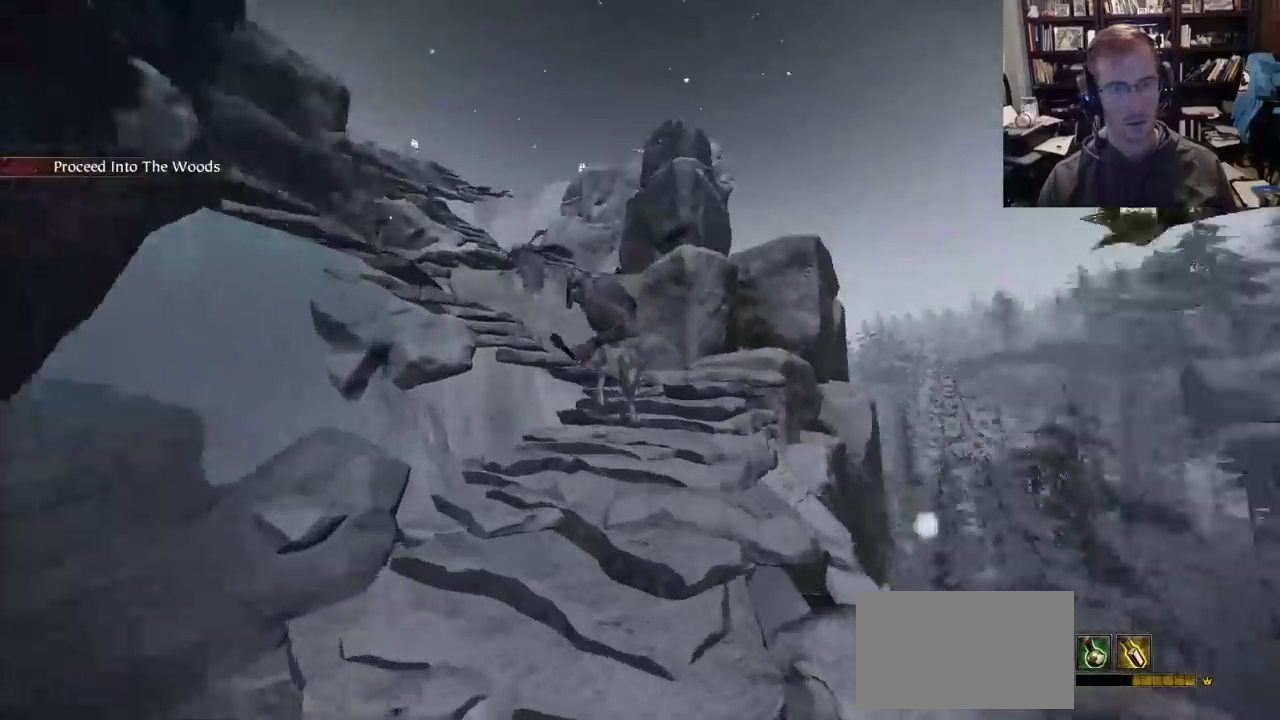
{"keys": ["a", "w"], "mouse": ["wheel"], "events": [[200, "mouse_left", "down"], [283, "mouse_left", "up"]]}
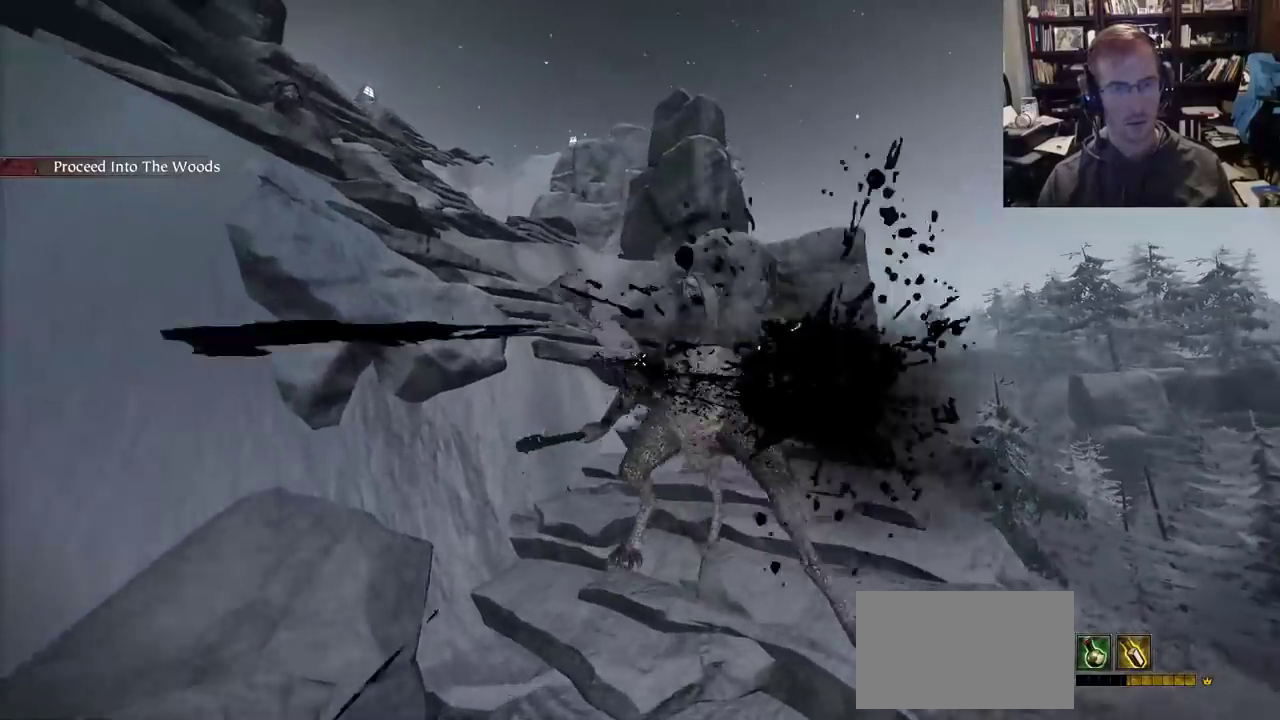
{"keys": [], "mouse": ["wheel"], "events": [[17, "w", "up"], [67, "a", "up"], [67, "d", "down"], [267, "s", "down"], [350, "mouse_right", "down"], [450, "mouse_right", "up"], [500, "d", "up"], [500, "s", "up"]]}
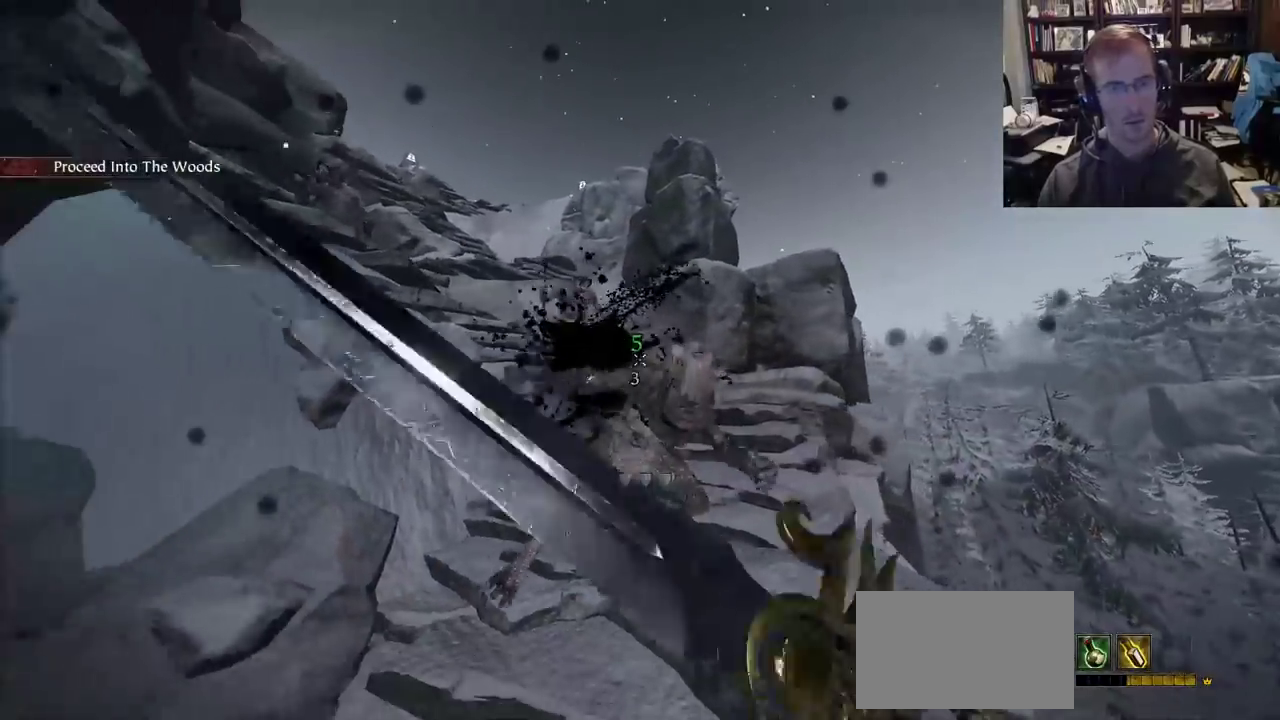
{"keys": ["w"], "mouse": ["wheel"]}
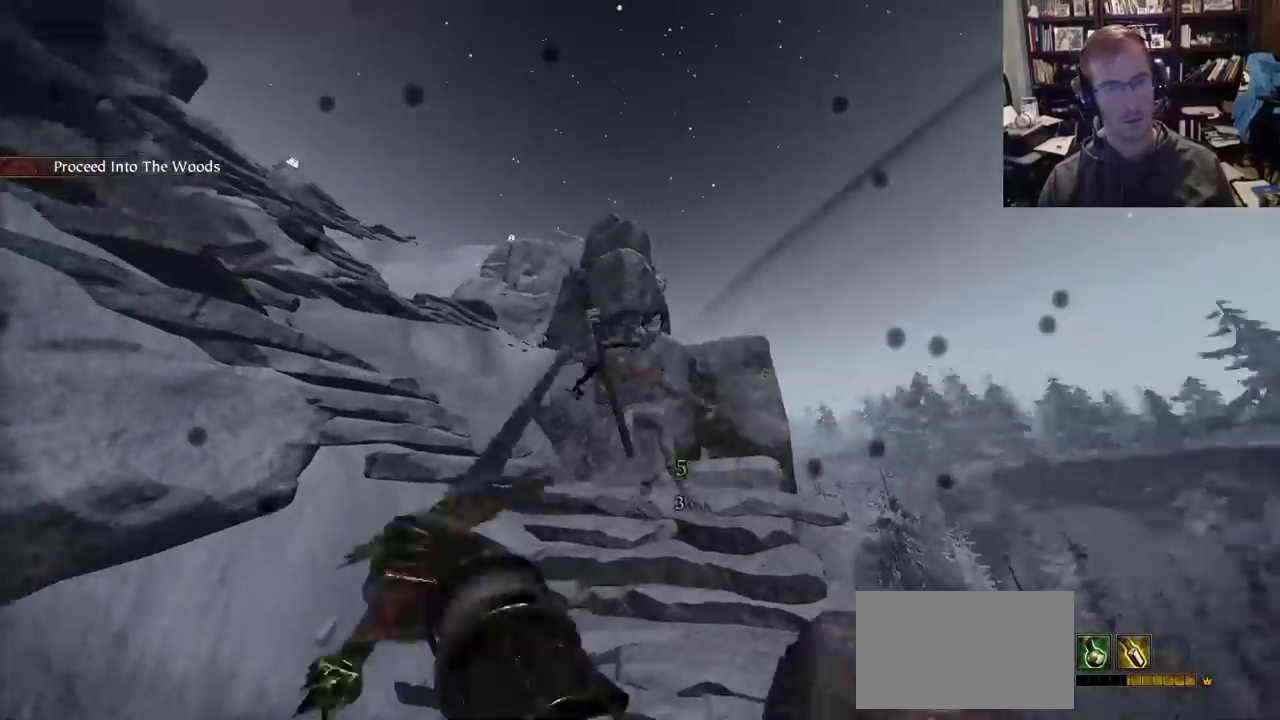
{"keys": ["d", "w"], "mouse": ["wheel"], "events": [[100, "d", "down"], [233, "w", "up"], [483, "w", "down"]]}
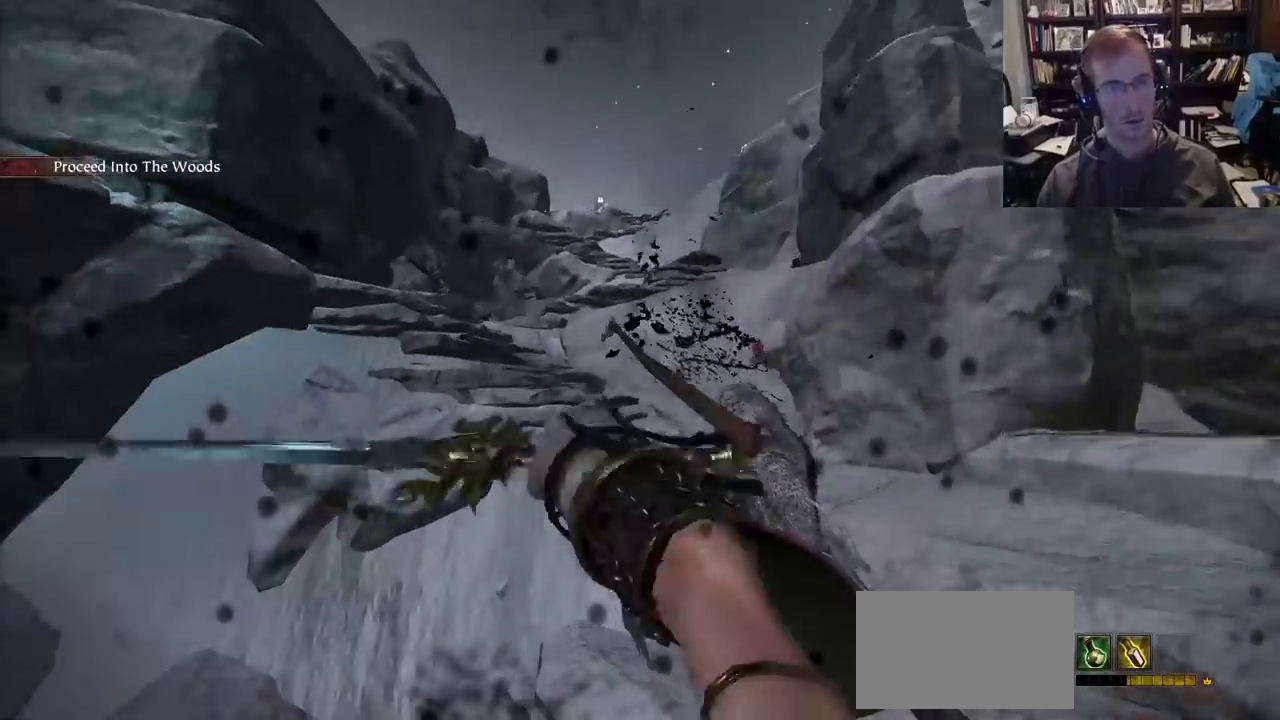
{"keys": ["d", "w"], "mouse": ["wheel"], "events": [[67, "mouse_left", "down"], [167, "mouse_left", "up"]]}
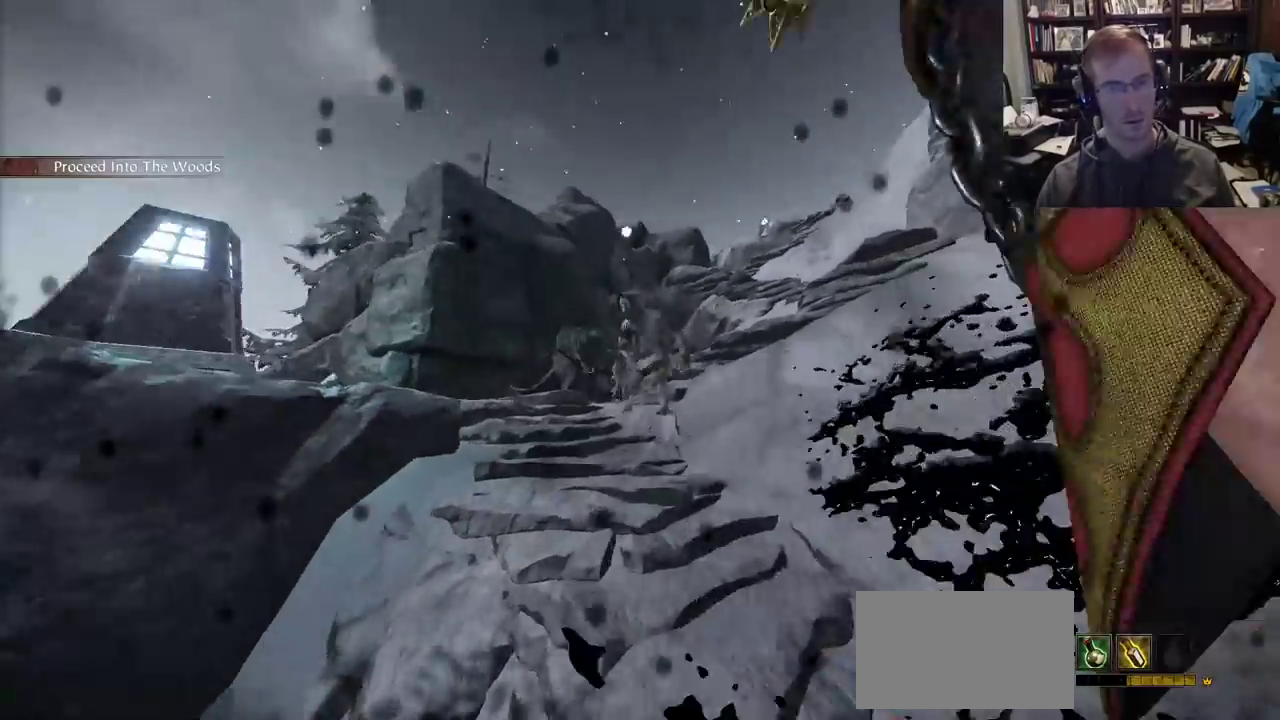
{"keys": ["d"], "mouse": ["wheel"], "events": [[267, "w", "up"]]}
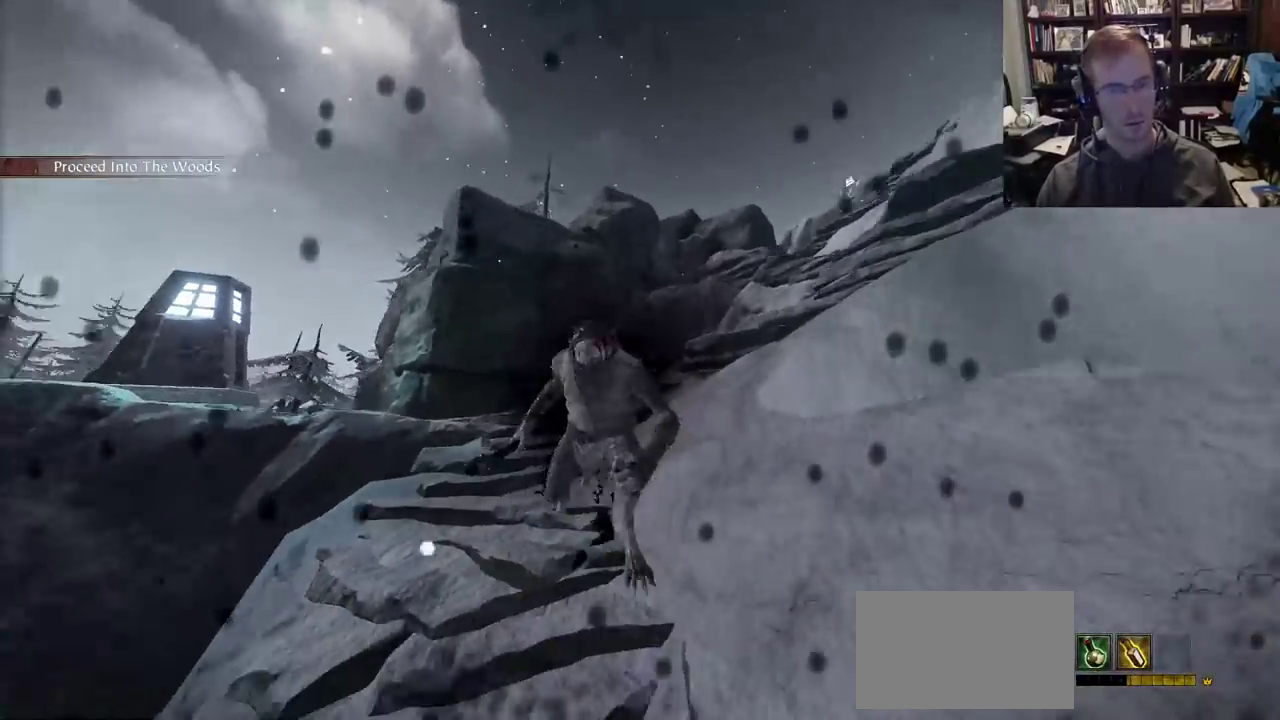
{"keys": ["a", "w"], "mouse": ["wheel"], "events": [[100, "w", "down"], [150, "a", "down"], [150, "d", "up"], [150, "mouse_left", "down"], [200, "mouse_left", "up"], [250, "mouse_left", "down"], [283, "mouse_left", "up"]]}
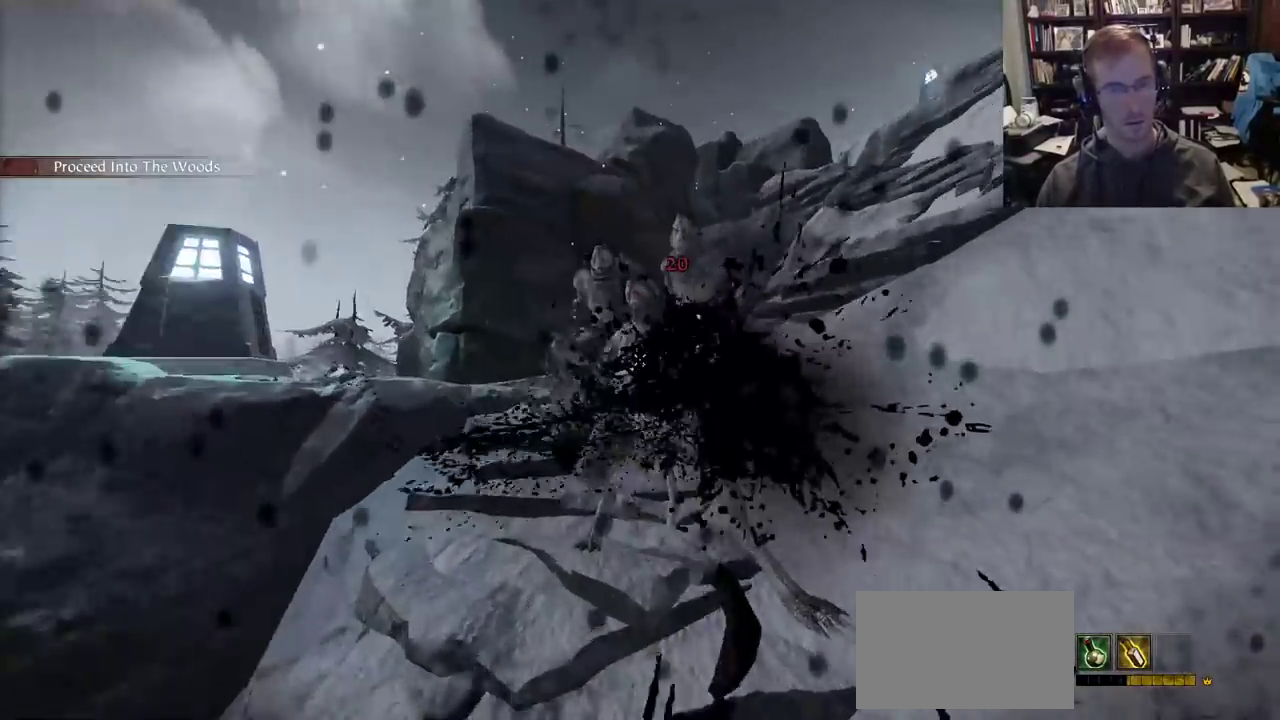
{"keys": ["d", "s"], "mouse": ["wheel", "right"], "events": [[67, "a", "up"], [217, "d", "down"], [217, "w", "up"], [350, "mouse_right", "down"], [400, "s", "down"]]}
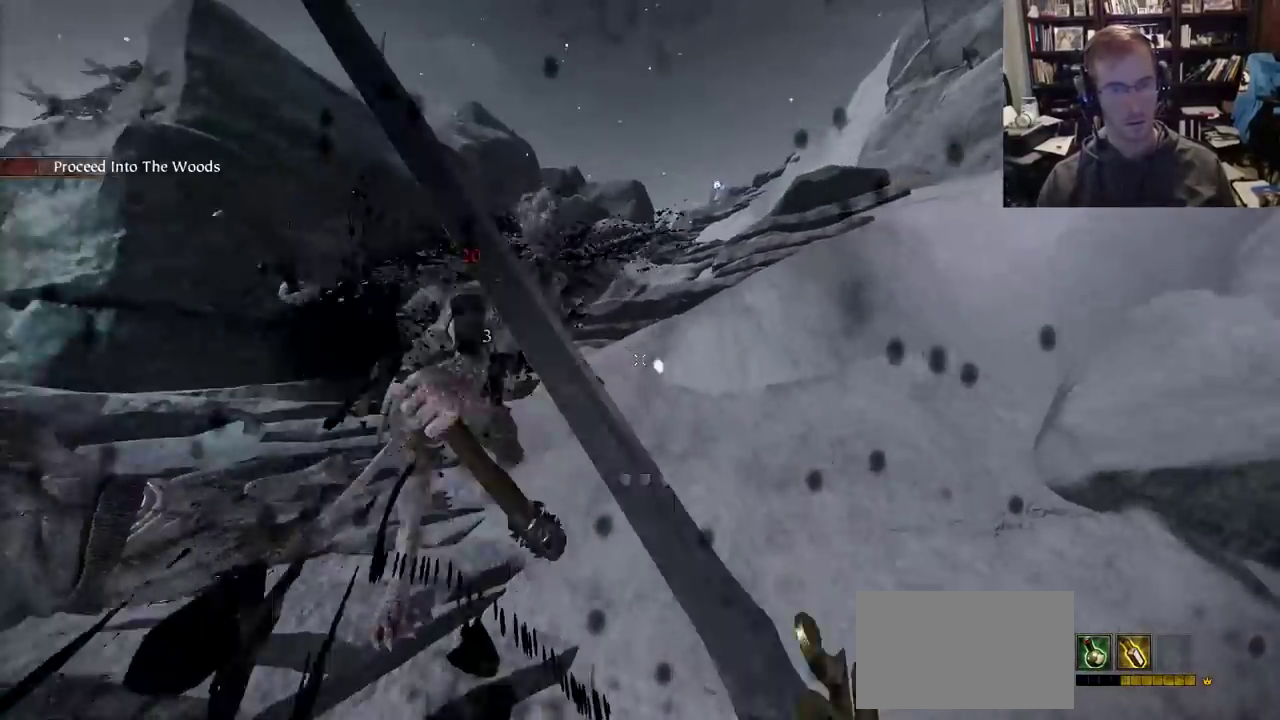
{"keys": ["w"], "mouse": ["wheel"], "events": [[133, "d", "up"], [233, "mouse_right", "up"], [267, "s", "up"], [317, "w", "down"]]}
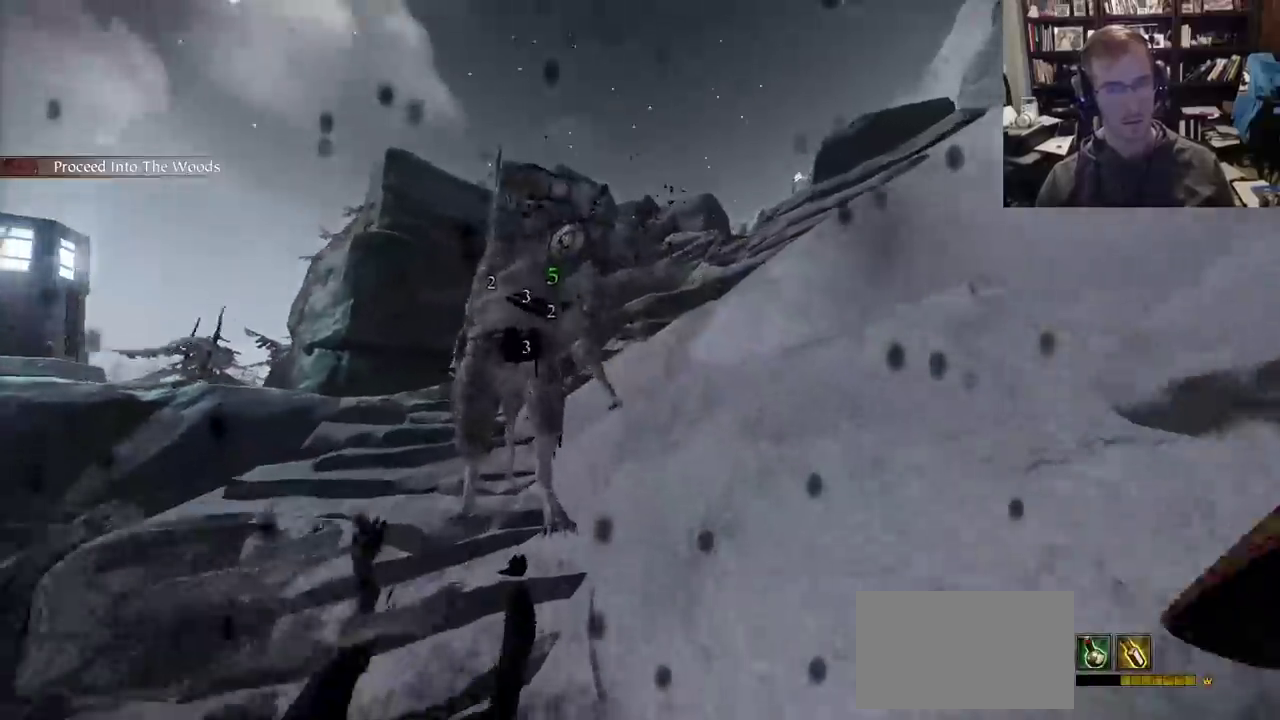
{"keys": [], "mouse": ["wheel"], "events": [[50, "a", "down"], [100, "mouse_left", "down"], [150, "mouse_left", "up"], [150, "w", "up"], [200, "shift", "down"], [250, "mouse_left", "down"], [283, "mouse_left", "up"], [433, "shift", "up"], [483, "a", "up"]]}
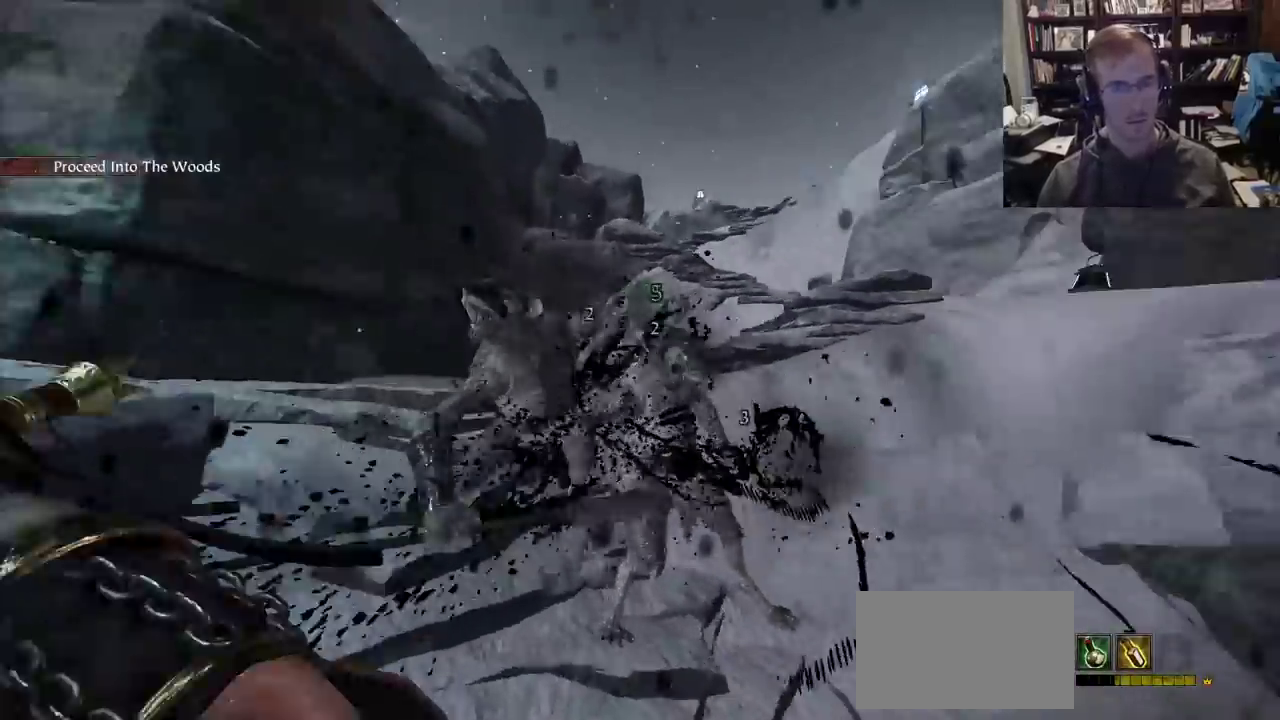
{"keys": ["a"], "mouse": ["wheel", "right"], "events": [[17, "w", "down"], [217, "d", "down"], [217, "w", "up"], [300, "mouse_right", "down"], [450, "a", "down"], [500, "d", "up"]]}
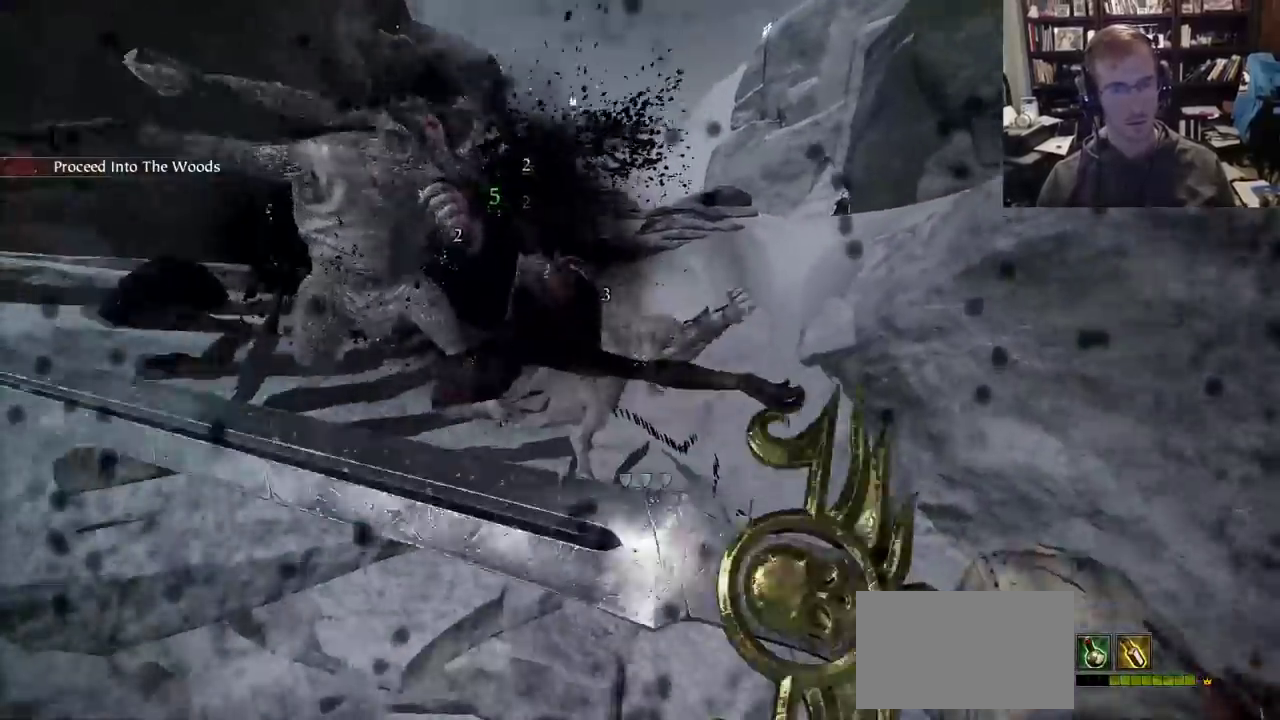
{"keys": ["d", "space", "w"], "mouse": ["wheel"], "events": [[33, "mouse_right", "up"], [83, "shift", "down"], [233, "shift", "up"], [317, "w", "down"], [367, "a", "up"], [367, "d", "down"], [500, "space", "down"]]}
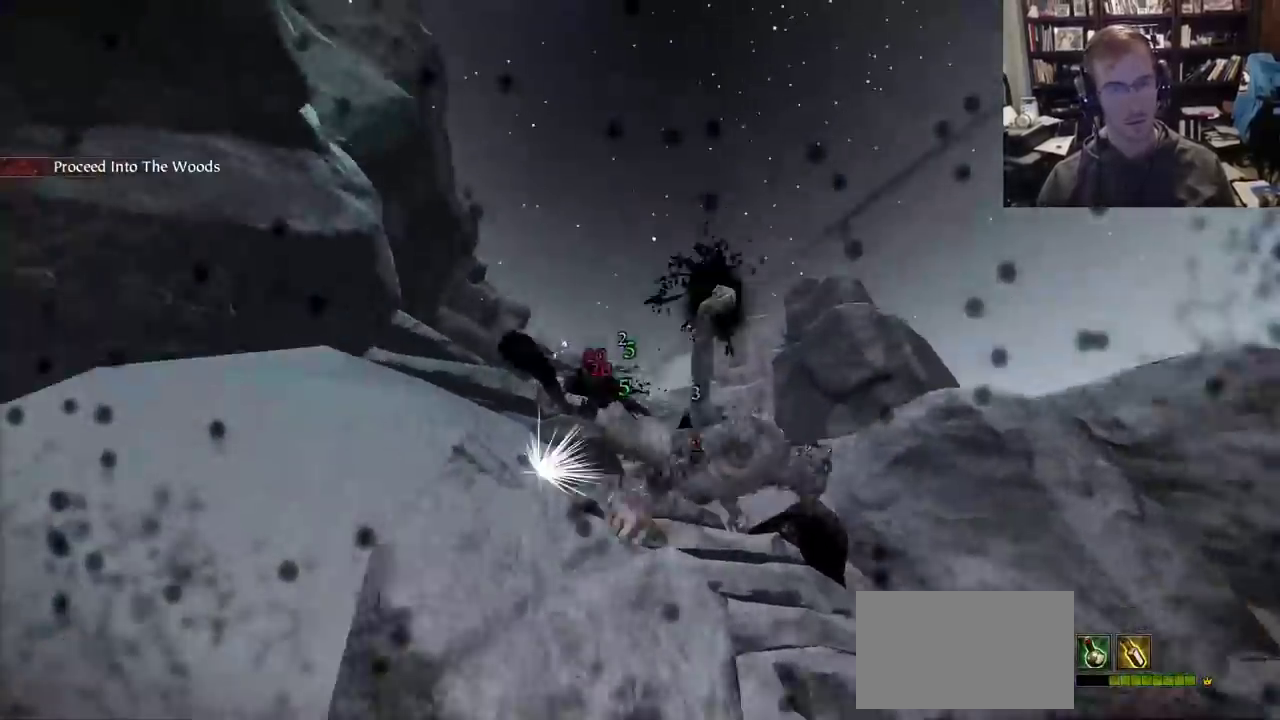
{"keys": ["d", "w"], "mouse": ["wheel"], "events": [[150, "space", "up"]]}
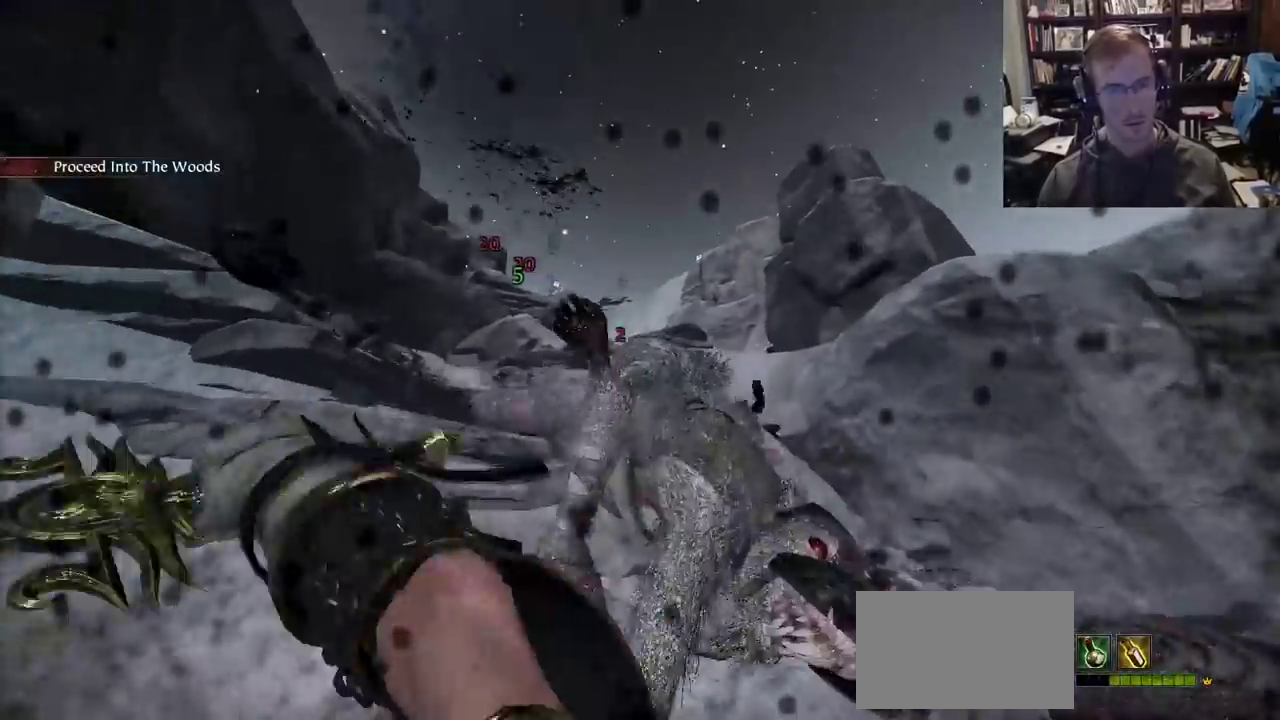
{"keys": ["d", "q", "w"], "mouse": ["wheel"], "events": [[17, "space", "down"], [217, "space", "up"], [300, "q", "down"], [400, "q", "up"], [450, "q", "down"]]}
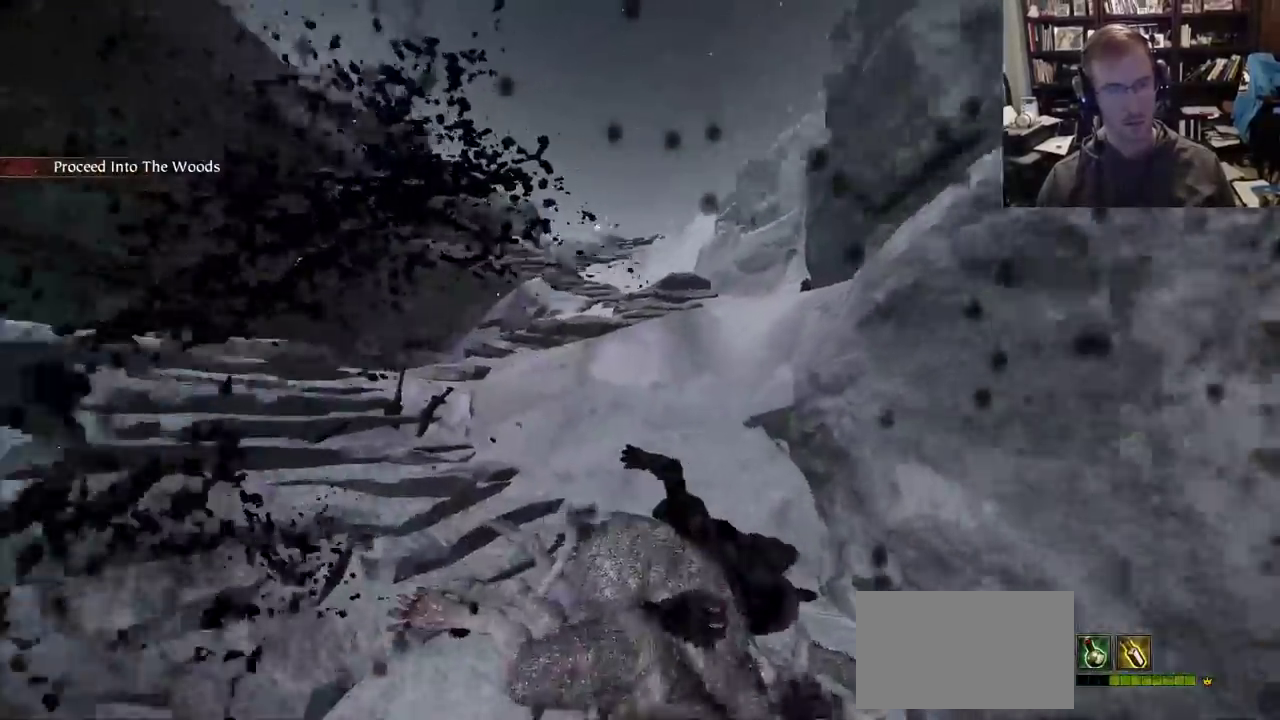
{"keys": ["w"], "mouse": ["wheel"], "events": [[83, "q", "up"], [183, "space", "down"], [317, "space", "up"], [417, "d", "up"]]}